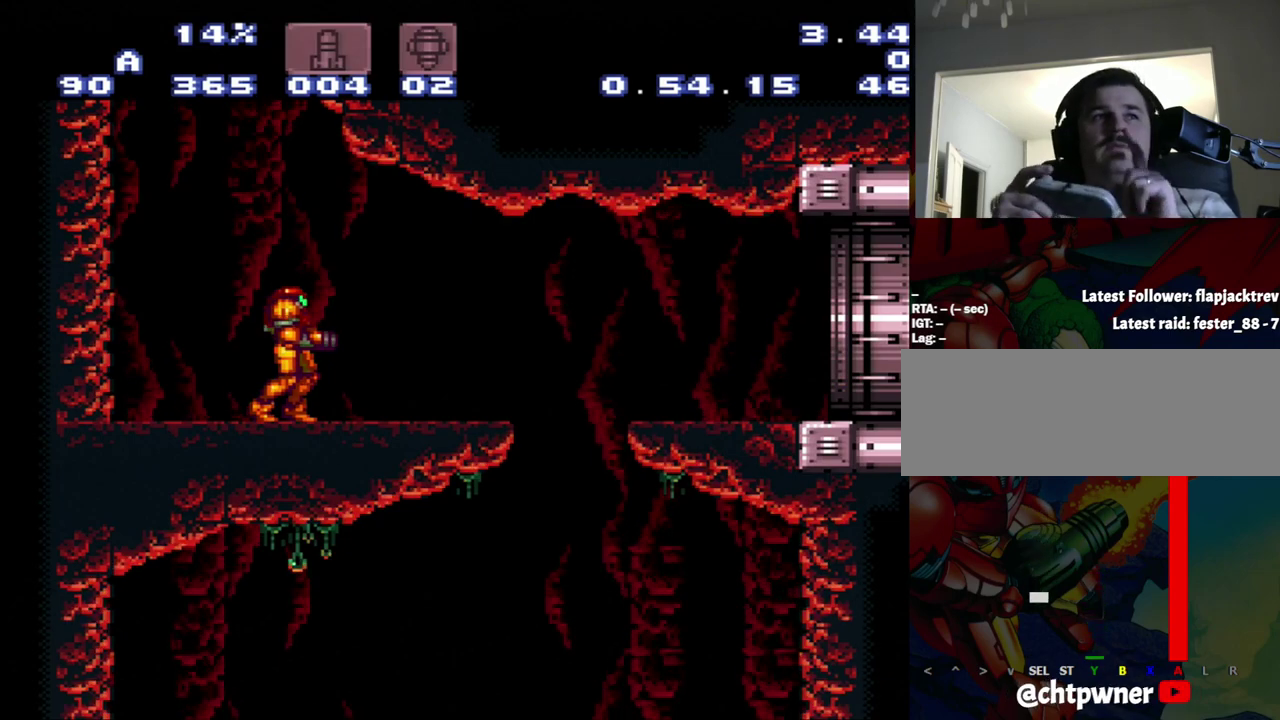
Gameplay with a controller (Nintendo layout); each line is a JSON object with the inputs held at the frame after it. "events" lists button and stick changes between this image and that frame as [ms after this image, input, new state], when the widget could be followed in between. Not read: L3 R3.
{"buttons": ["A"], "events": []}
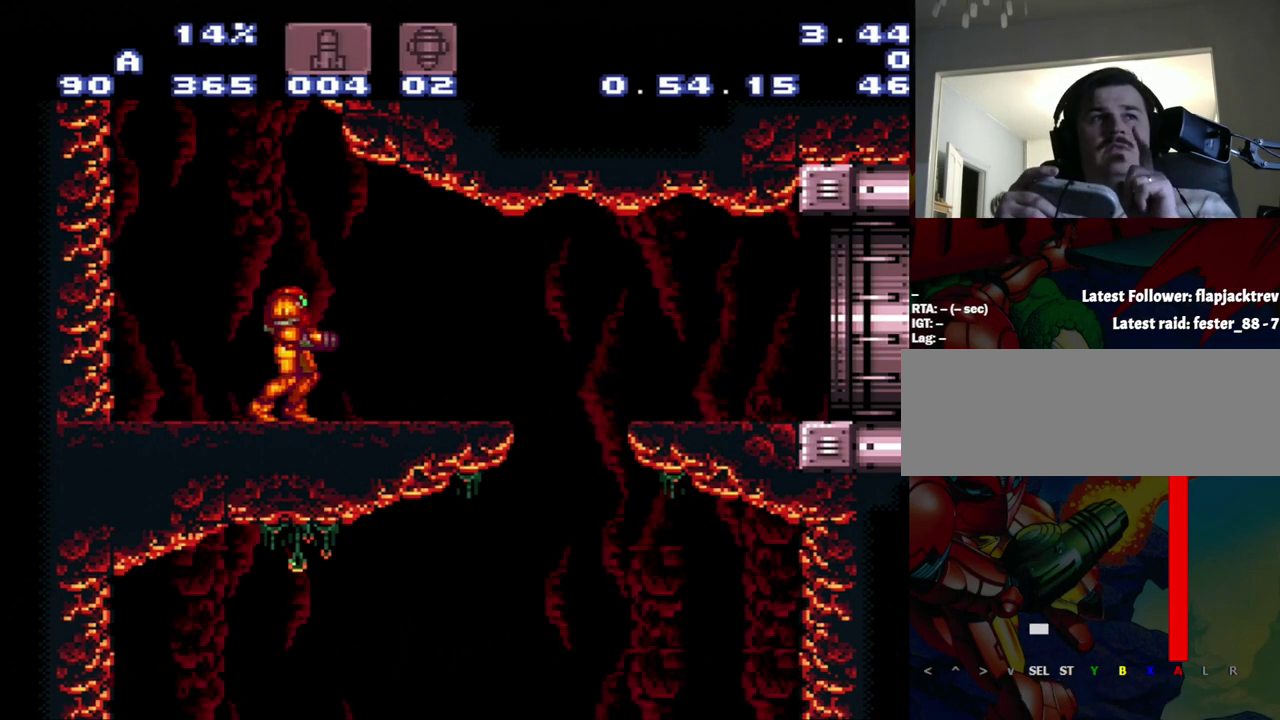
{"buttons": ["A"], "events": []}
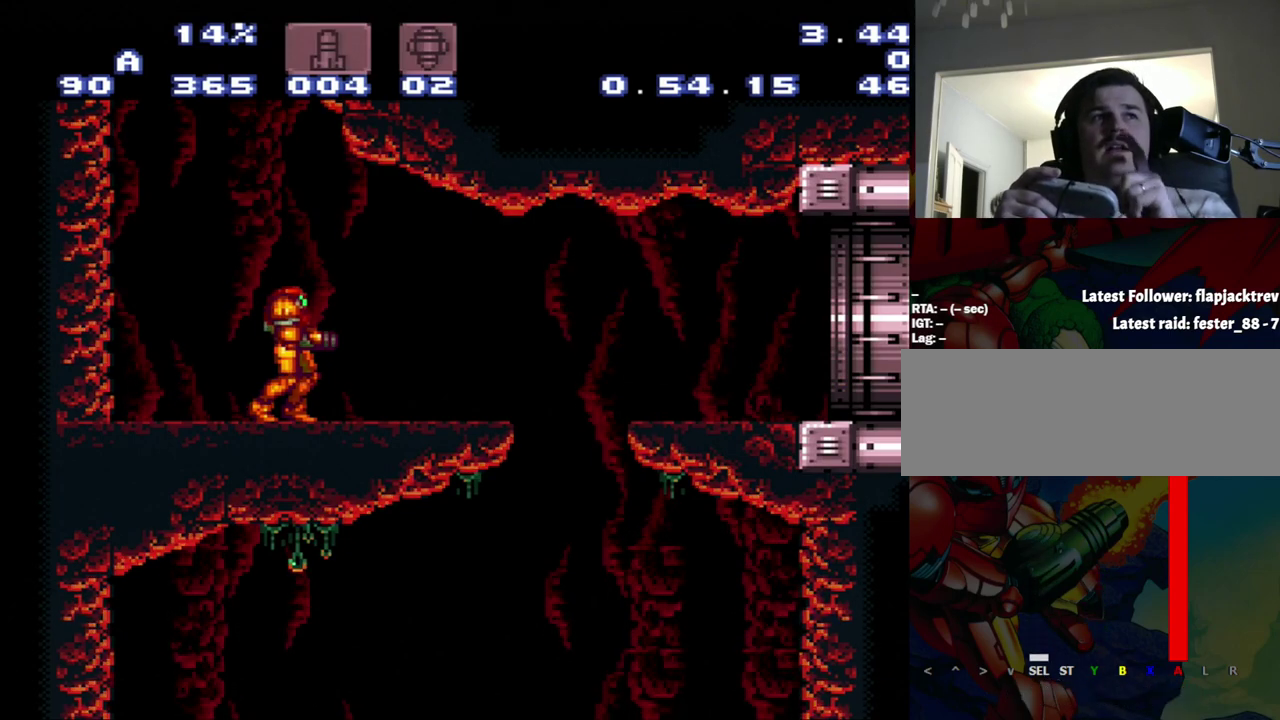
{"buttons": ["A"], "events": []}
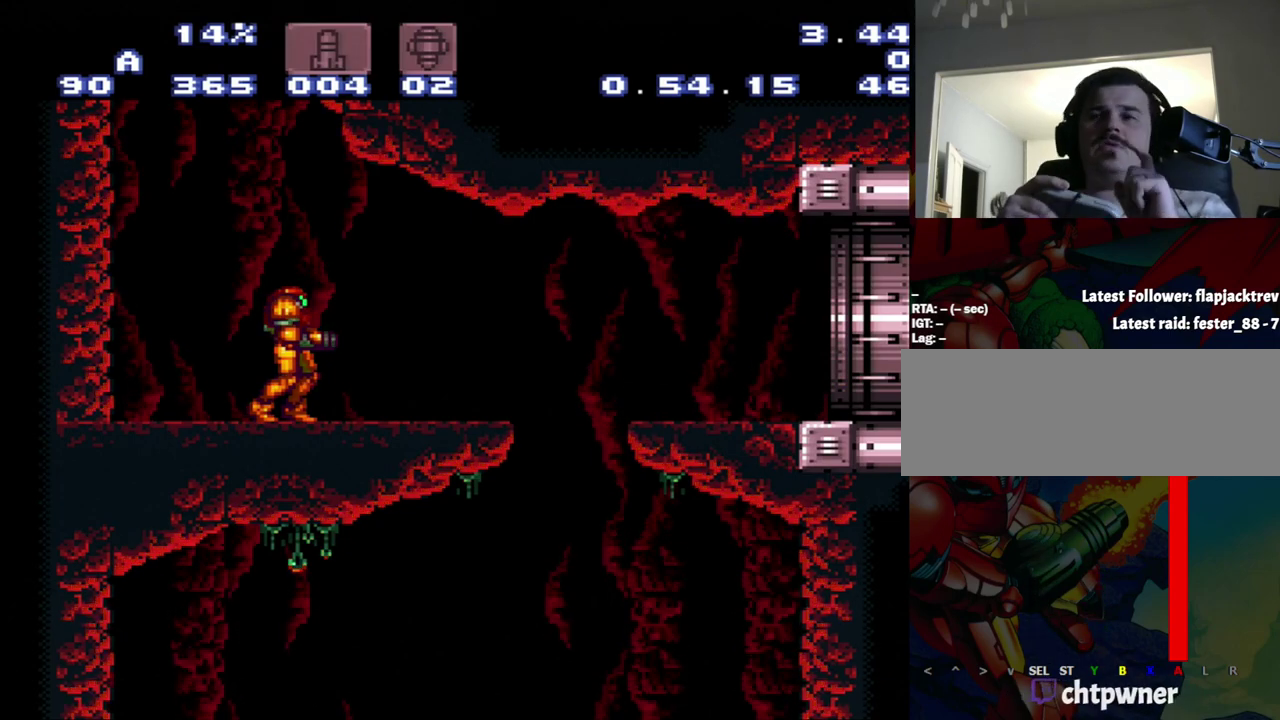
{"buttons": ["A"], "events": []}
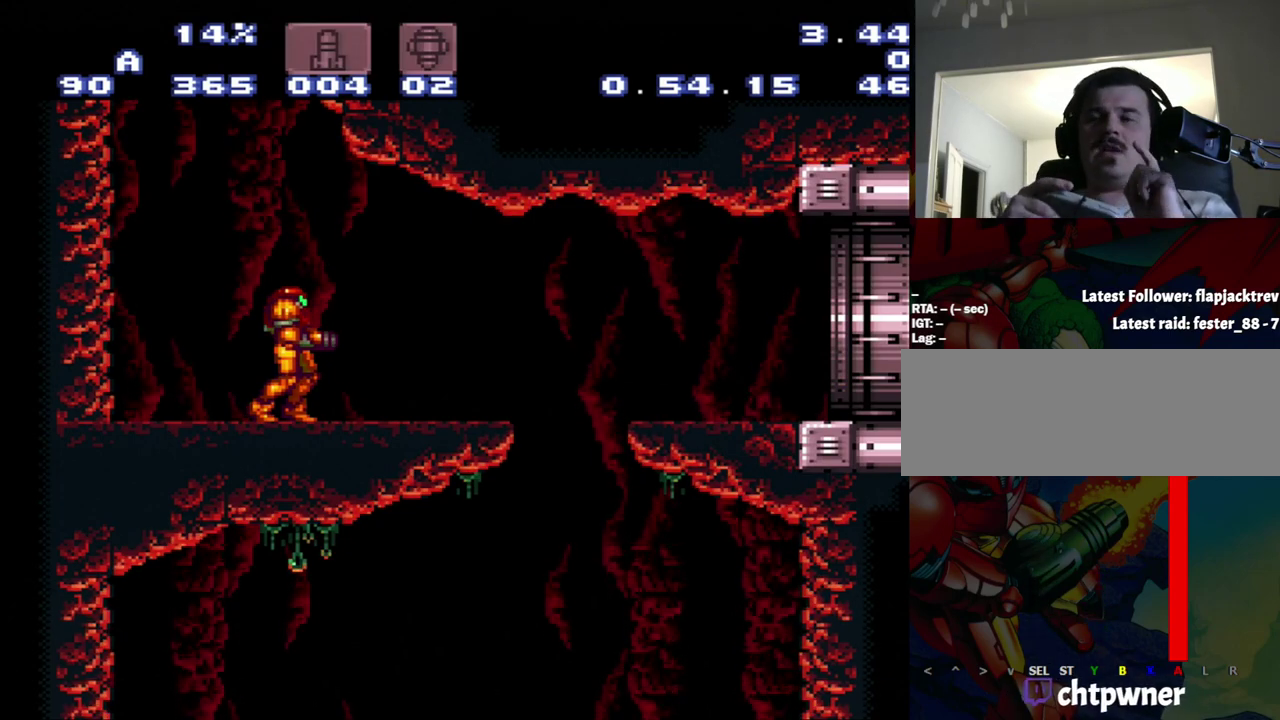
{"buttons": ["A"], "events": []}
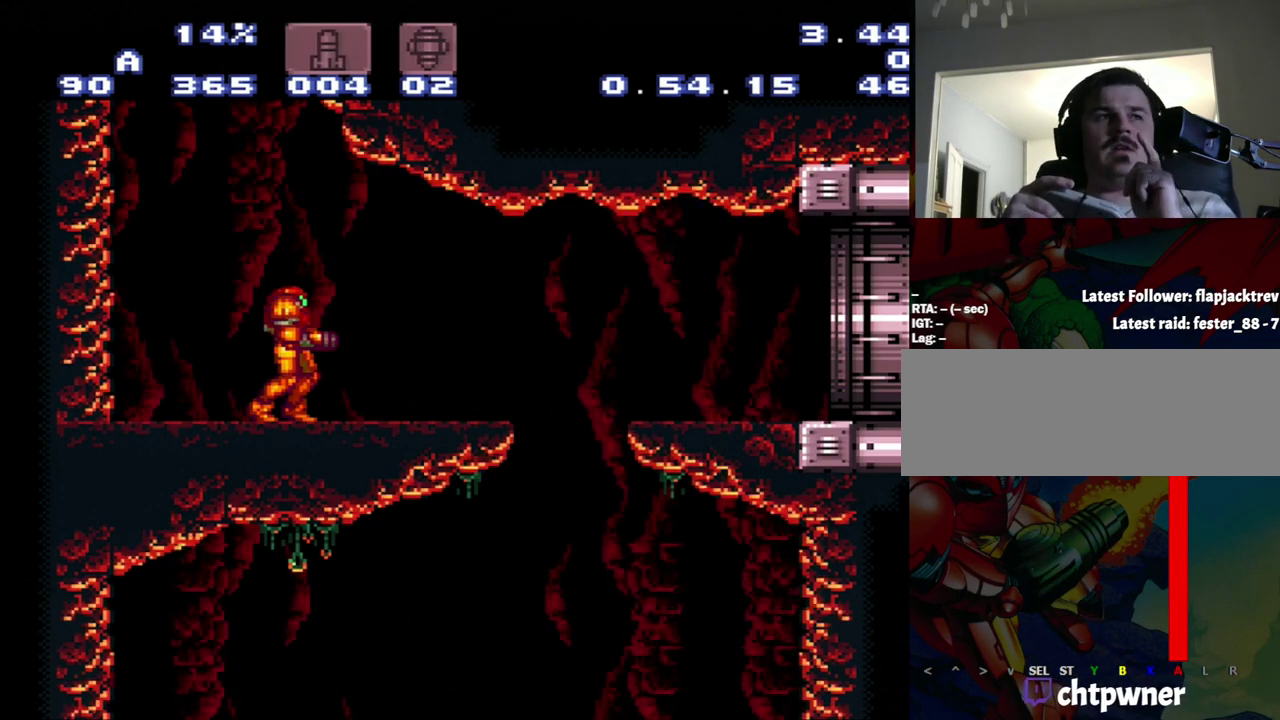
{"buttons": ["A"], "events": []}
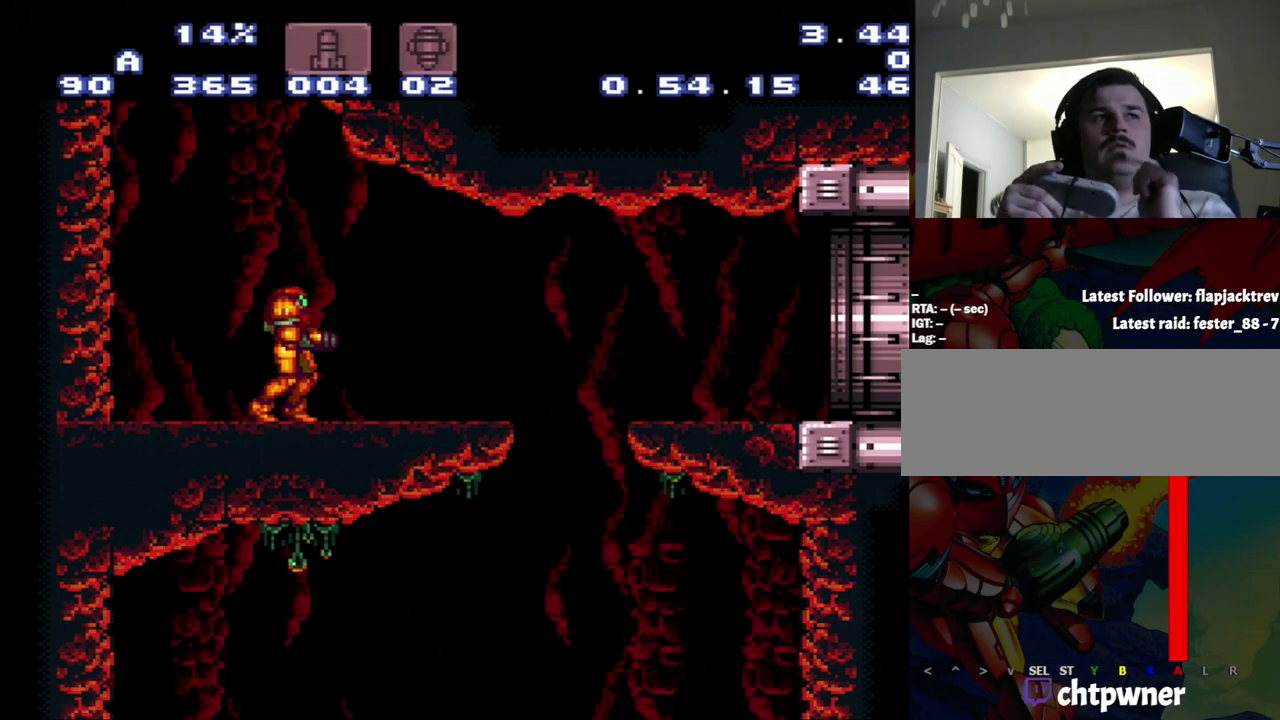
{"buttons": ["A"], "events": []}
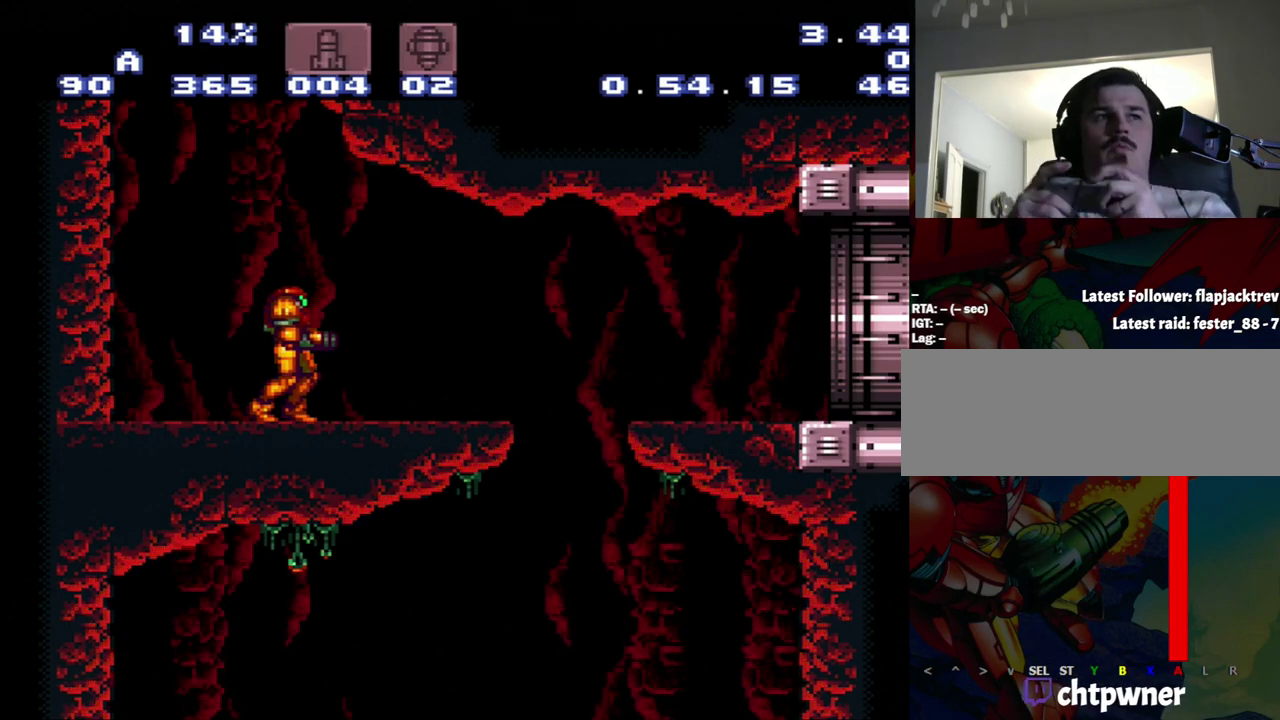
{"buttons": ["A"], "events": []}
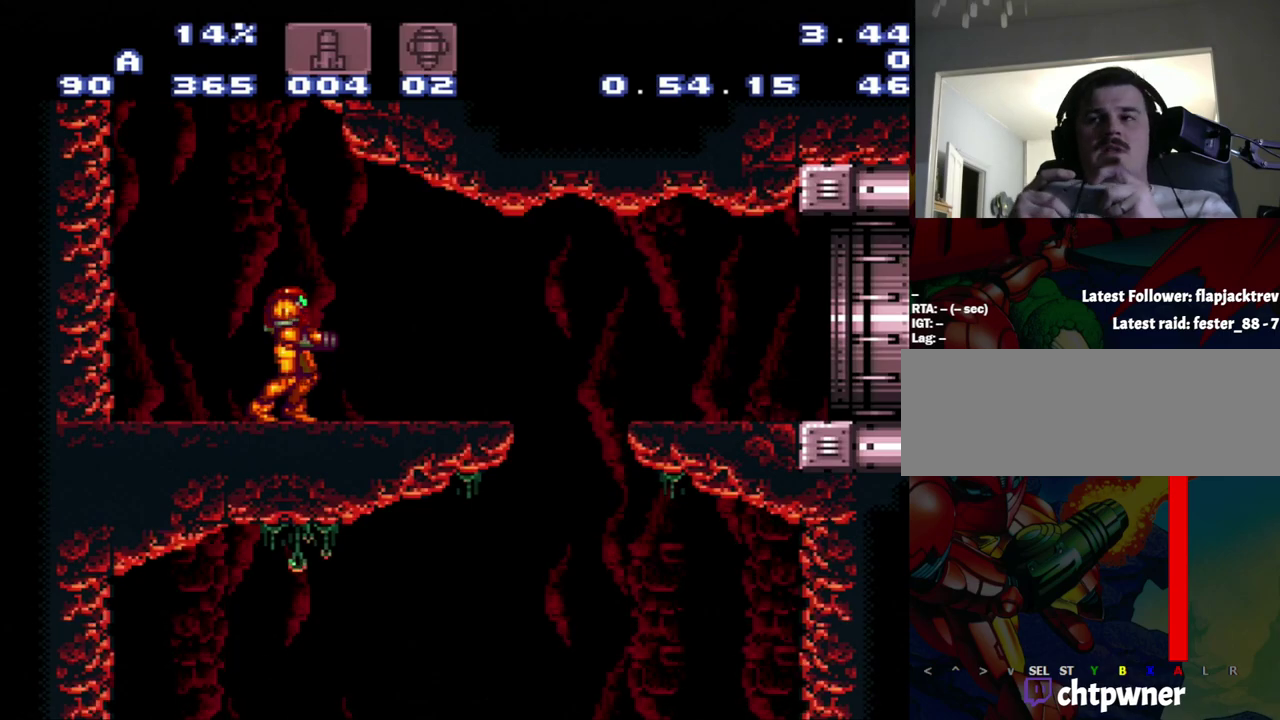
{"buttons": ["A"], "events": []}
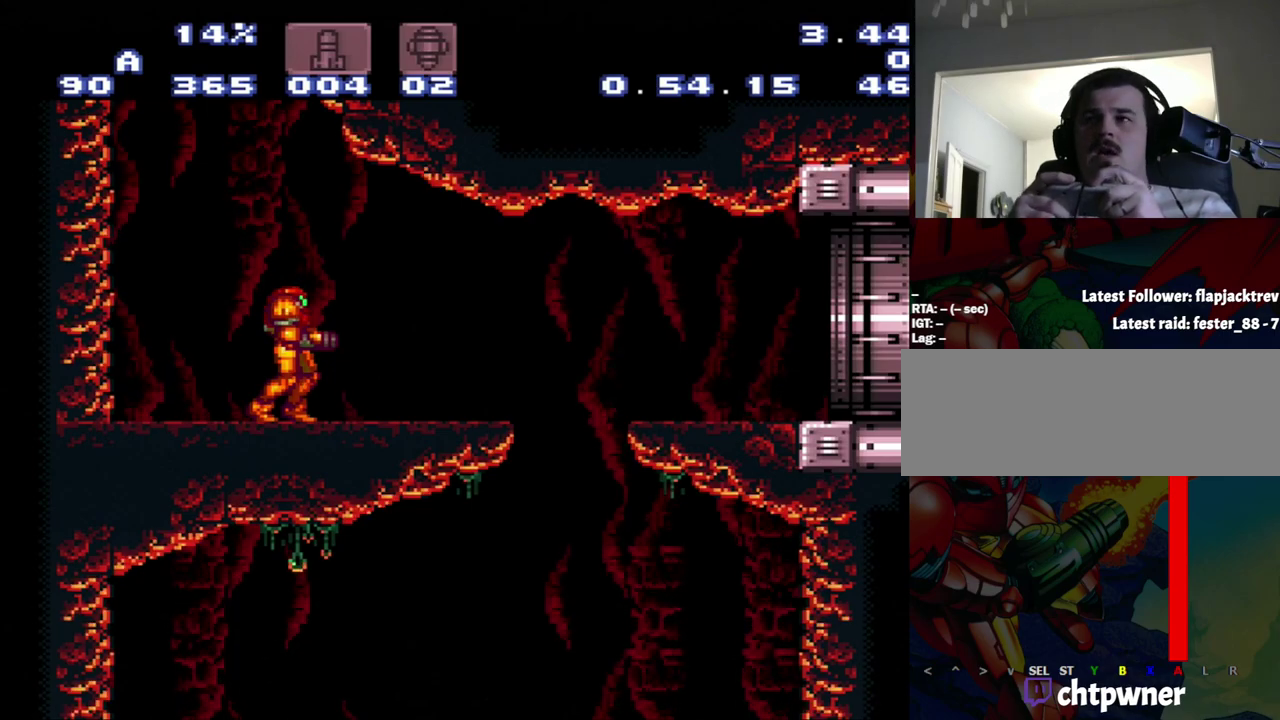
{"buttons": ["A"], "events": []}
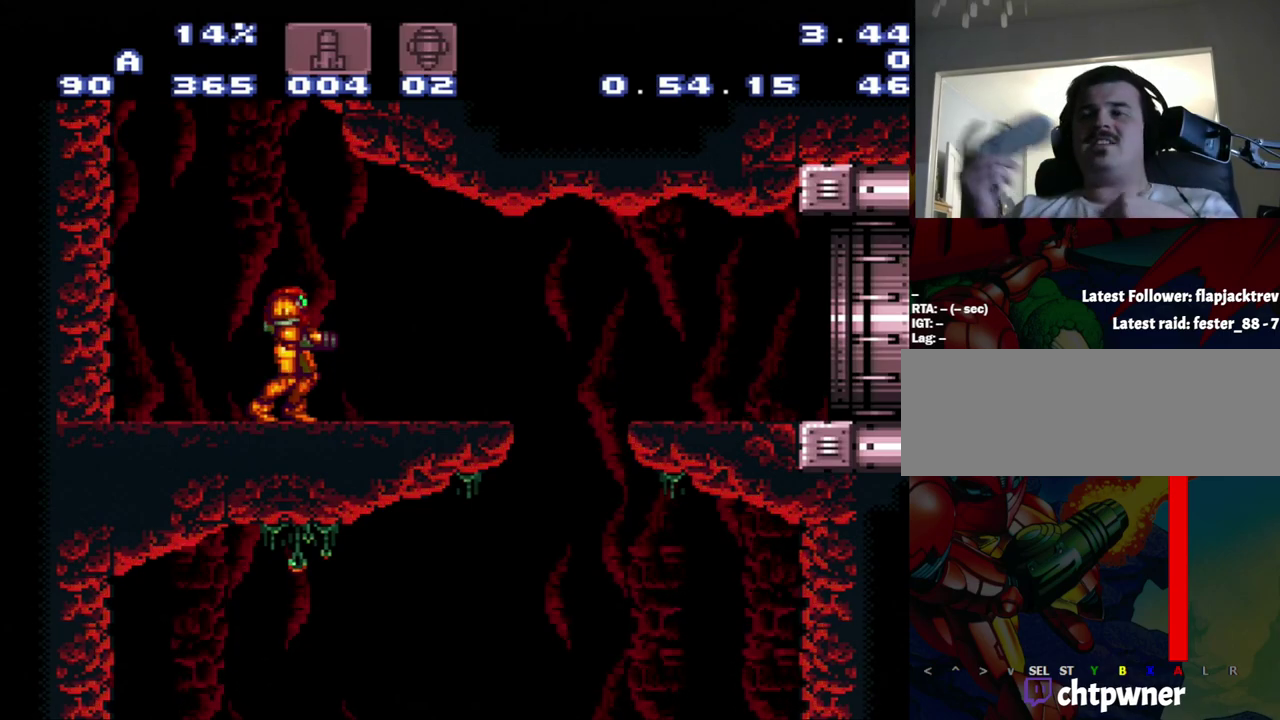
{"buttons": ["A"], "events": []}
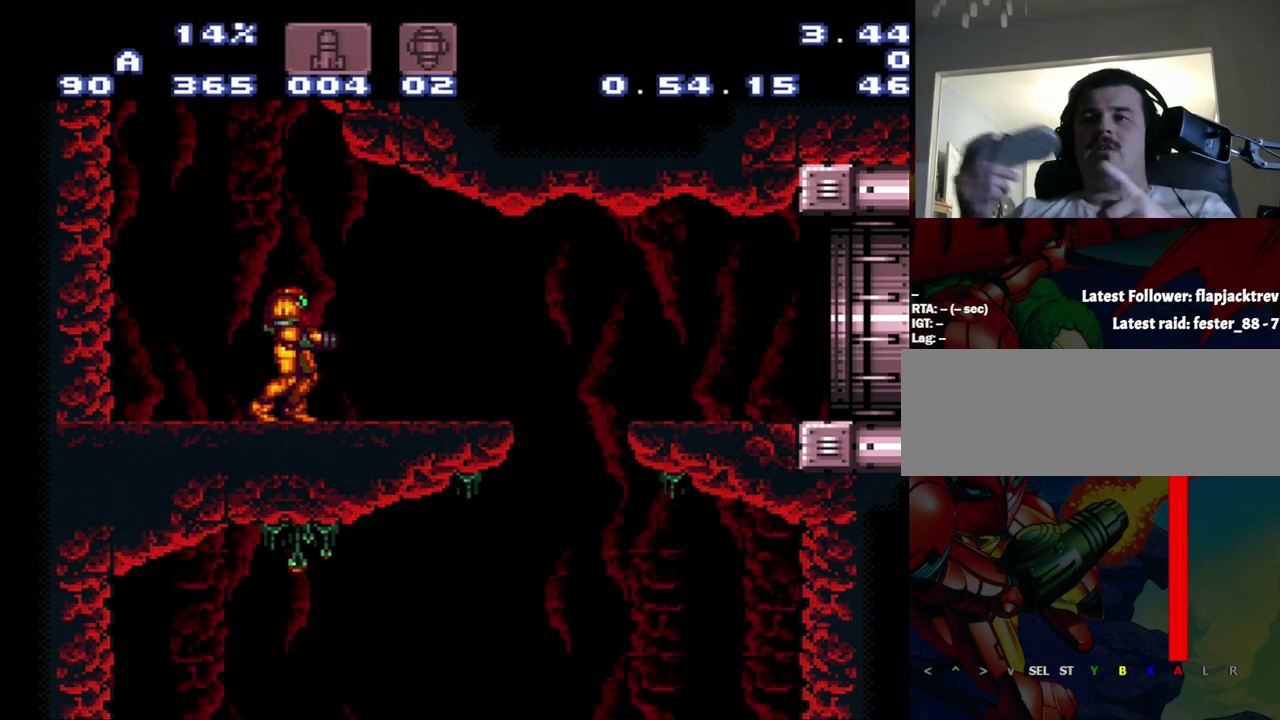
{"buttons": ["A"], "events": []}
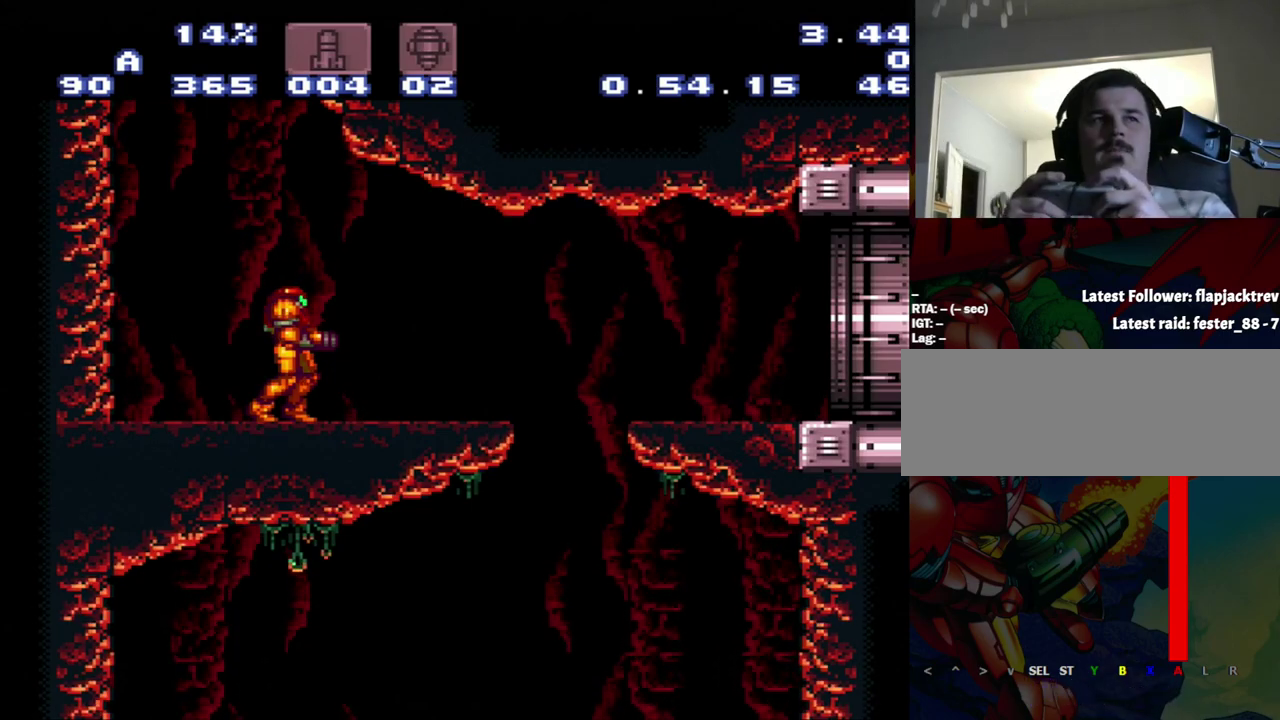
{"buttons": ["A"], "events": []}
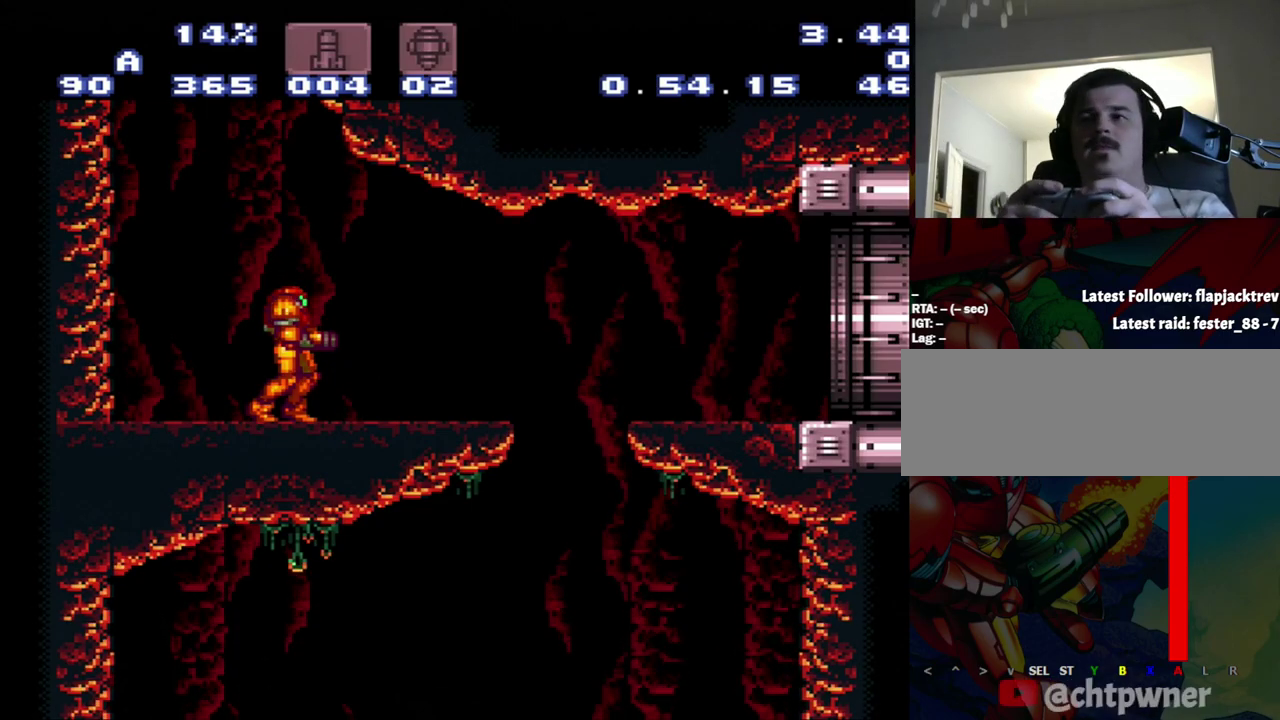
{"buttons": ["A"], "events": [[17, "DPAD_RIGHT", "down"], [267, "B", "down"], [333, "B", "up"], [350, "DPAD_RIGHT", "up"]]}
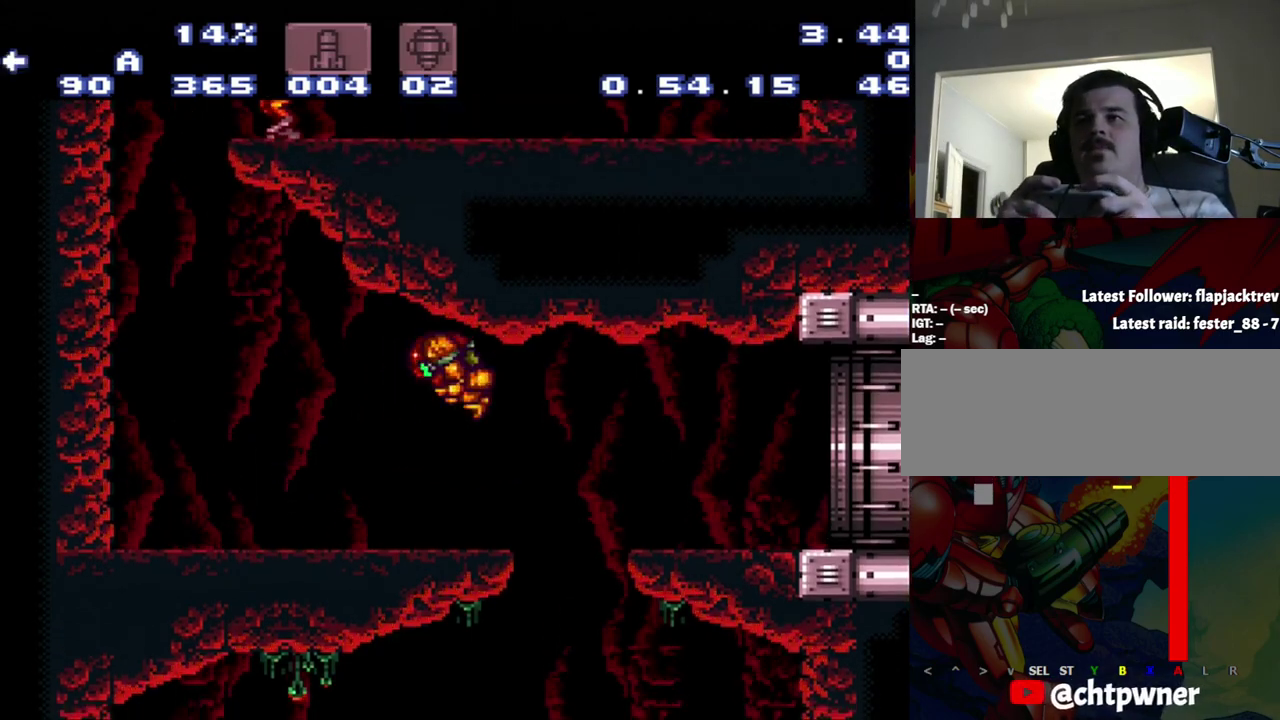
{"buttons": ["A"], "events": [[33, "DPAD_LEFT", "down"], [400, "DPAD_LEFT", "up"]]}
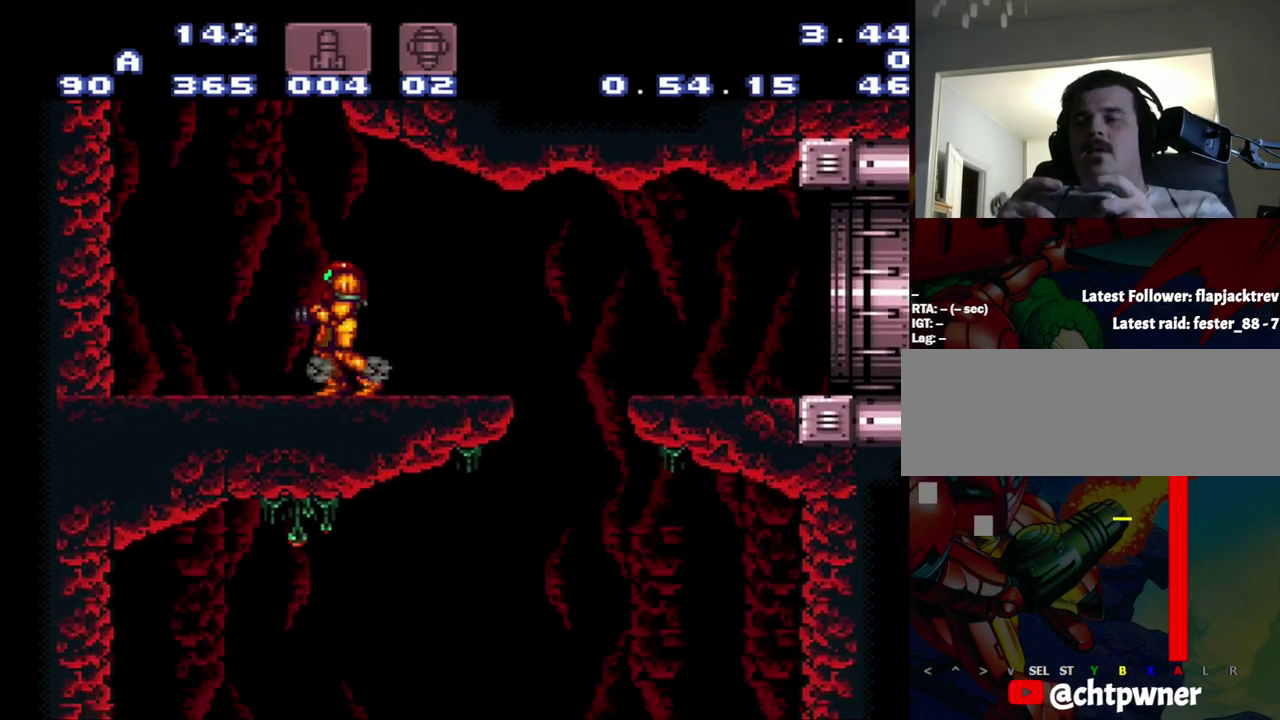
{"buttons": [], "events": [[83, "DPAD_RIGHT", "down"], [100, "A", "up"], [133, "DPAD_RIGHT", "up"]]}
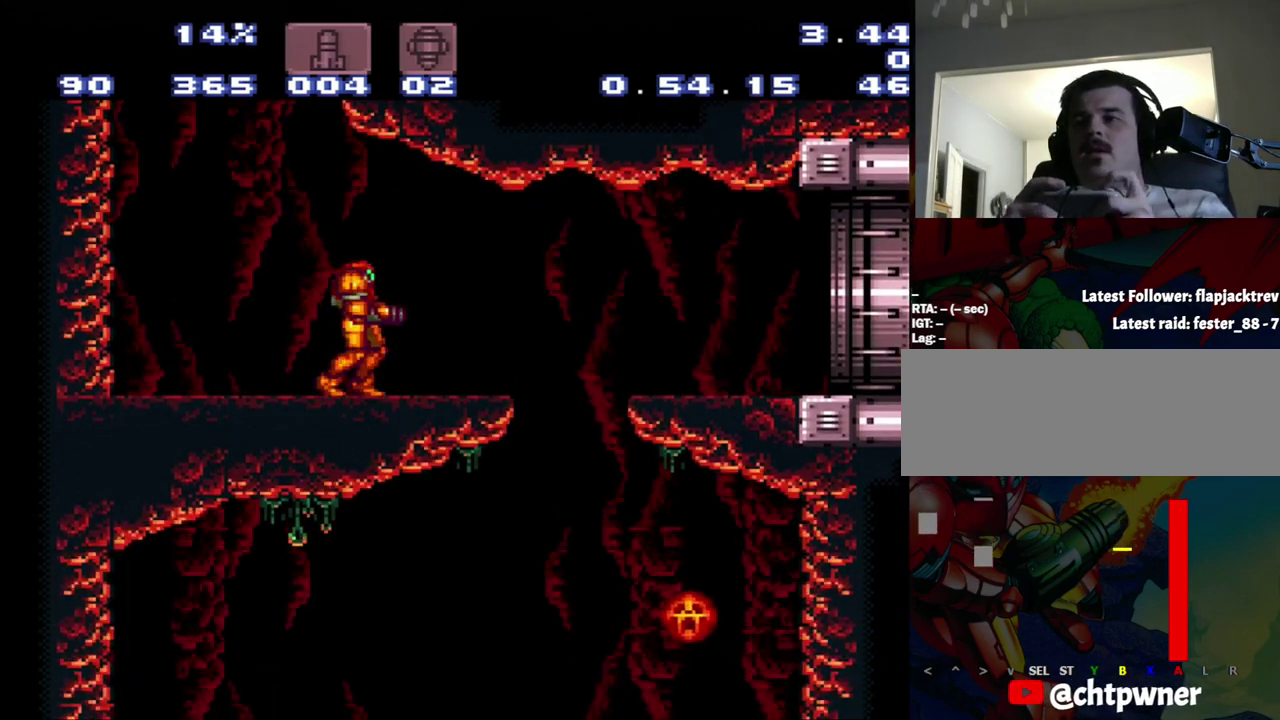
{"buttons": [], "events": []}
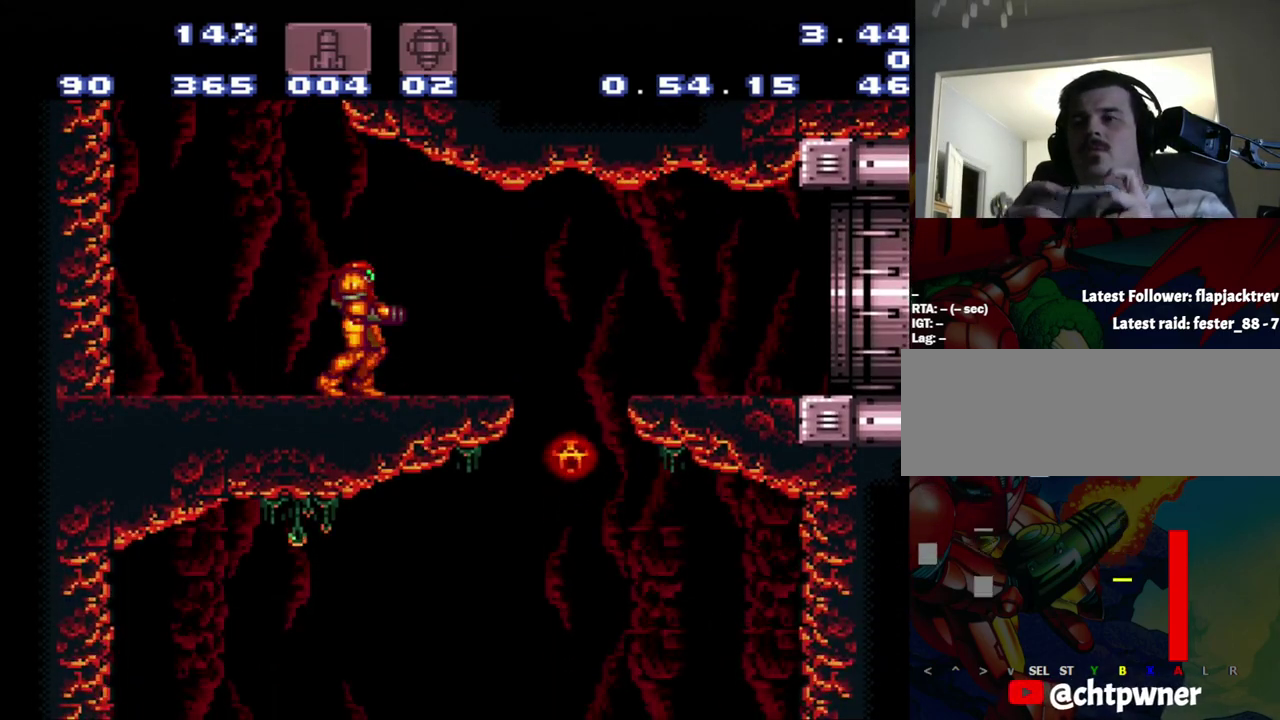
{"buttons": [], "events": []}
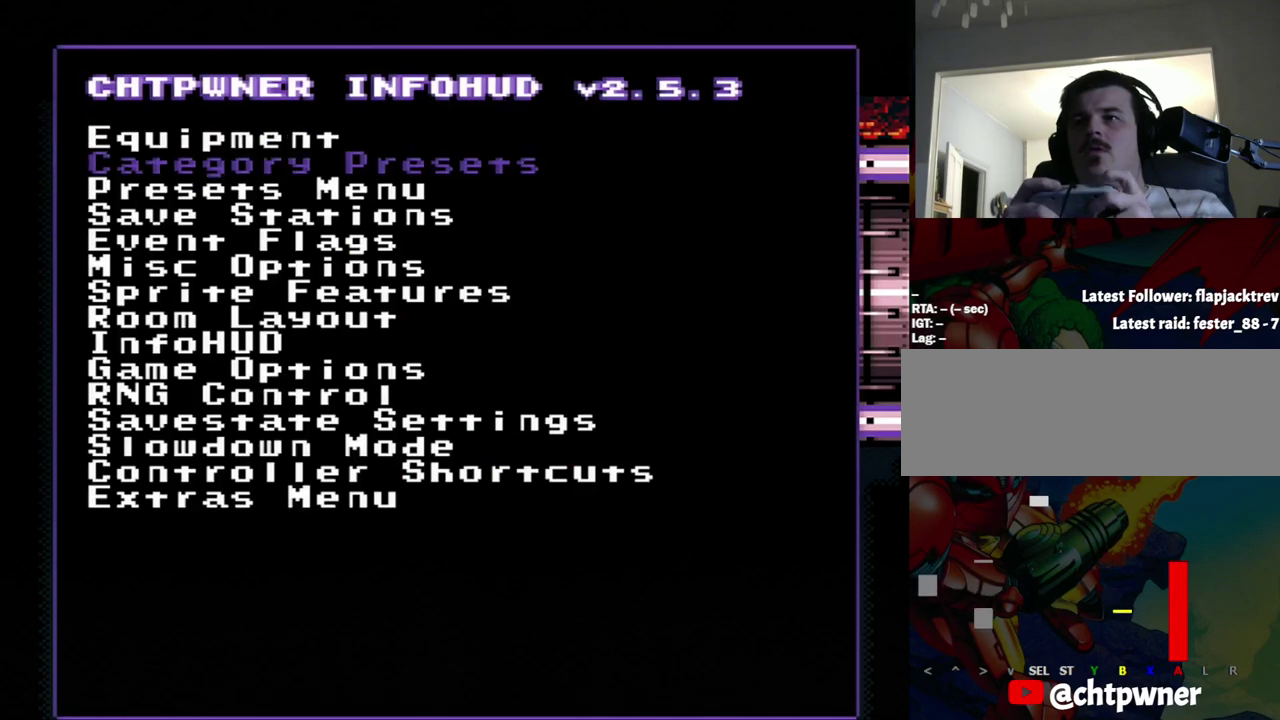
{"buttons": [], "events": [[200, "A", "down"], [300, "A", "up"]]}
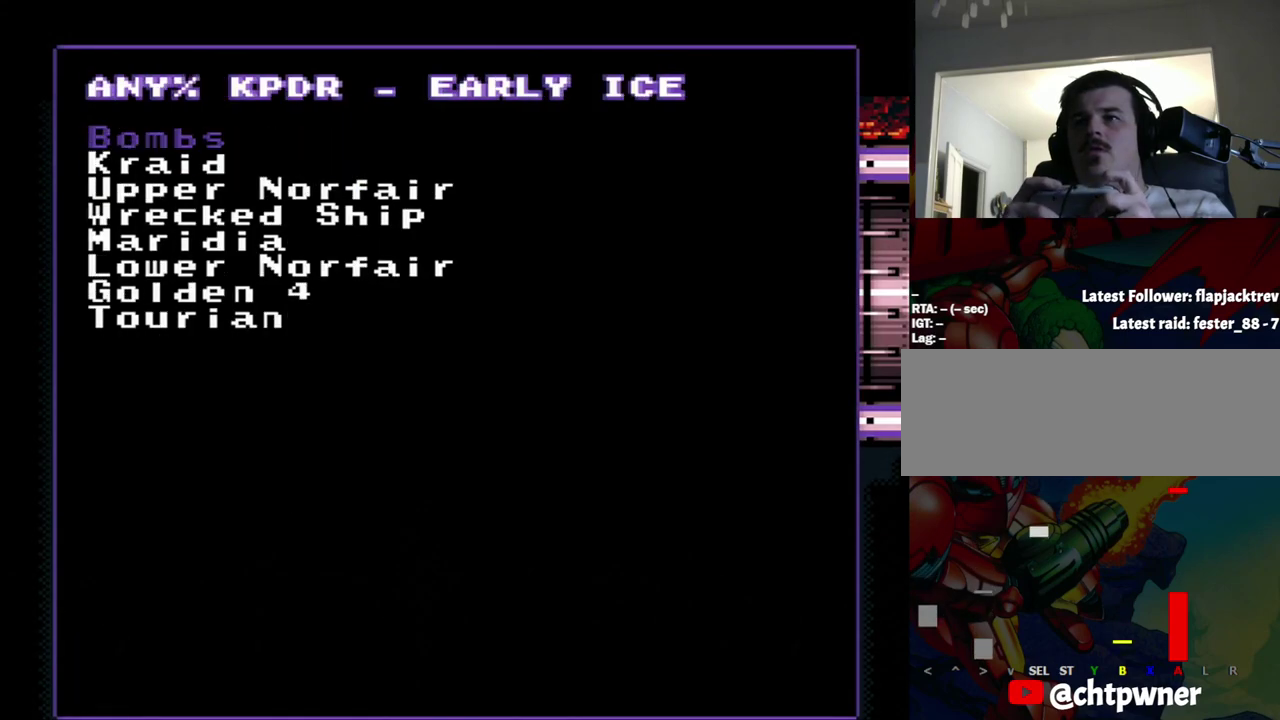
{"buttons": [], "events": [[250, "DPAD_DOWN", "down"], [300, "DPAD_DOWN", "up"]]}
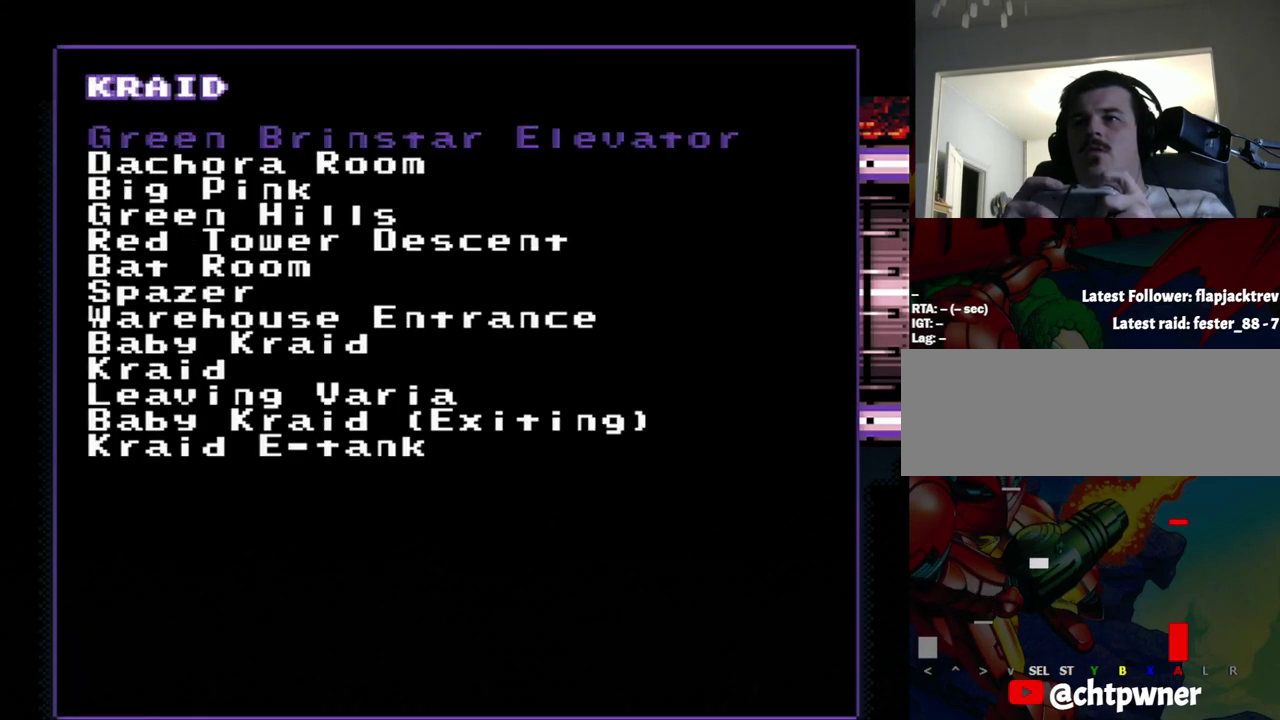
{"buttons": [], "events": [[17, "A", "down"], [83, "A", "up"]]}
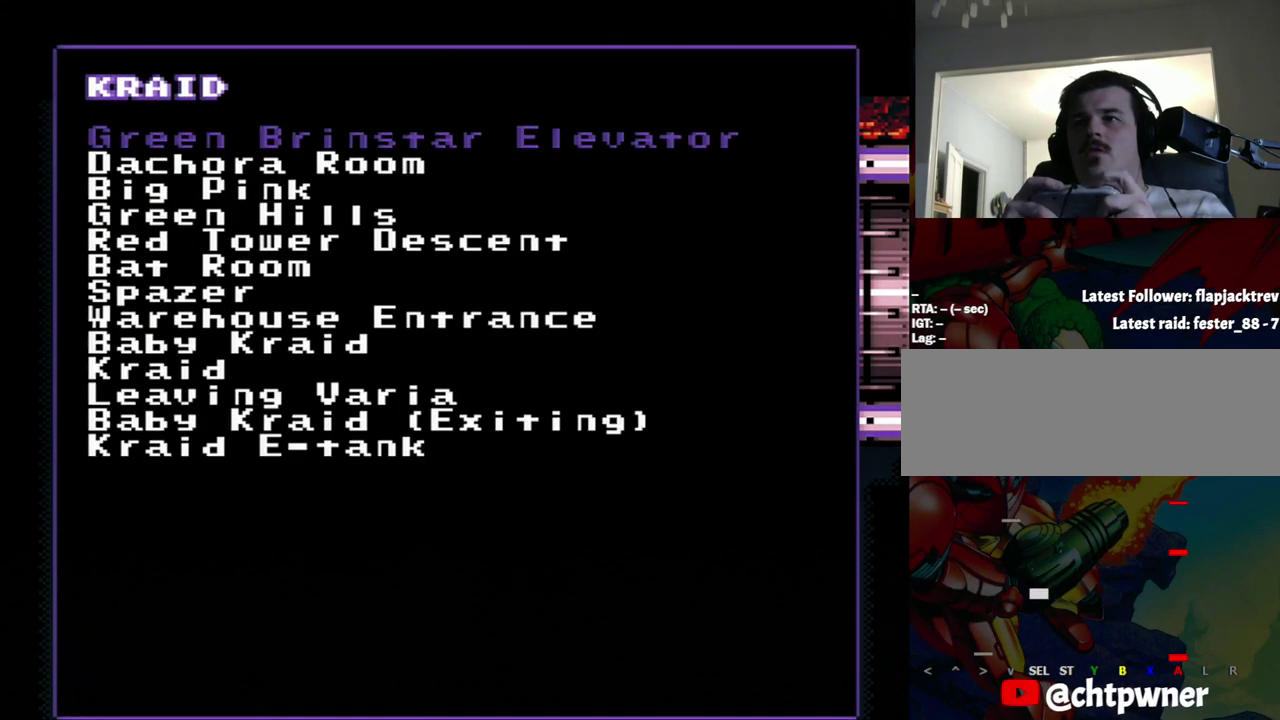
{"buttons": [], "events": []}
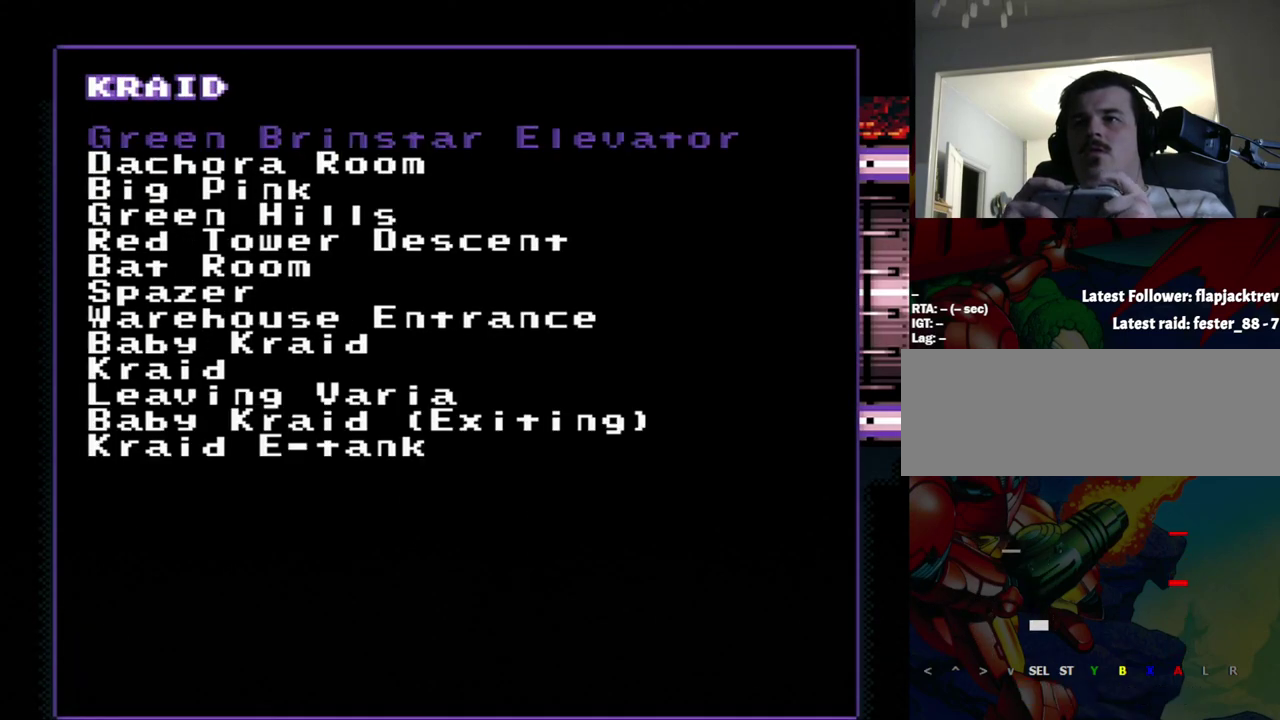
{"buttons": [], "events": [[100, "DPAD_DOWN", "down"], [417, "DPAD_DOWN", "up"]]}
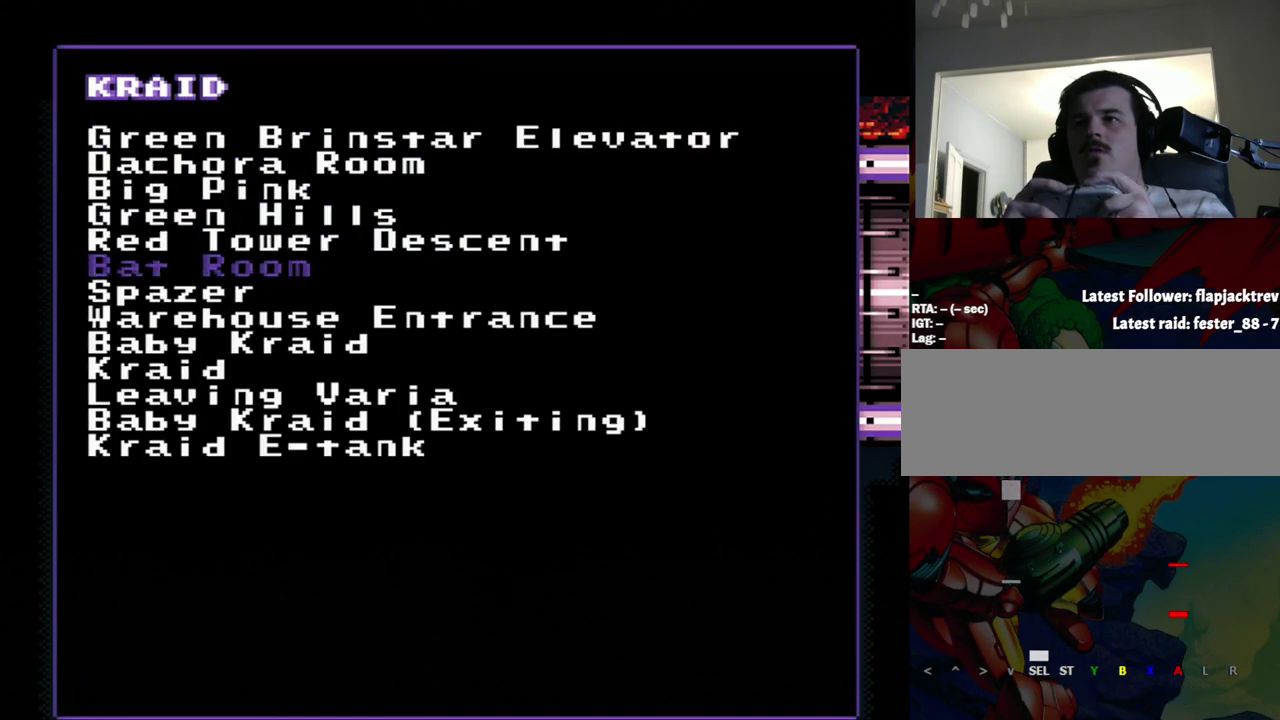
{"buttons": [], "events": []}
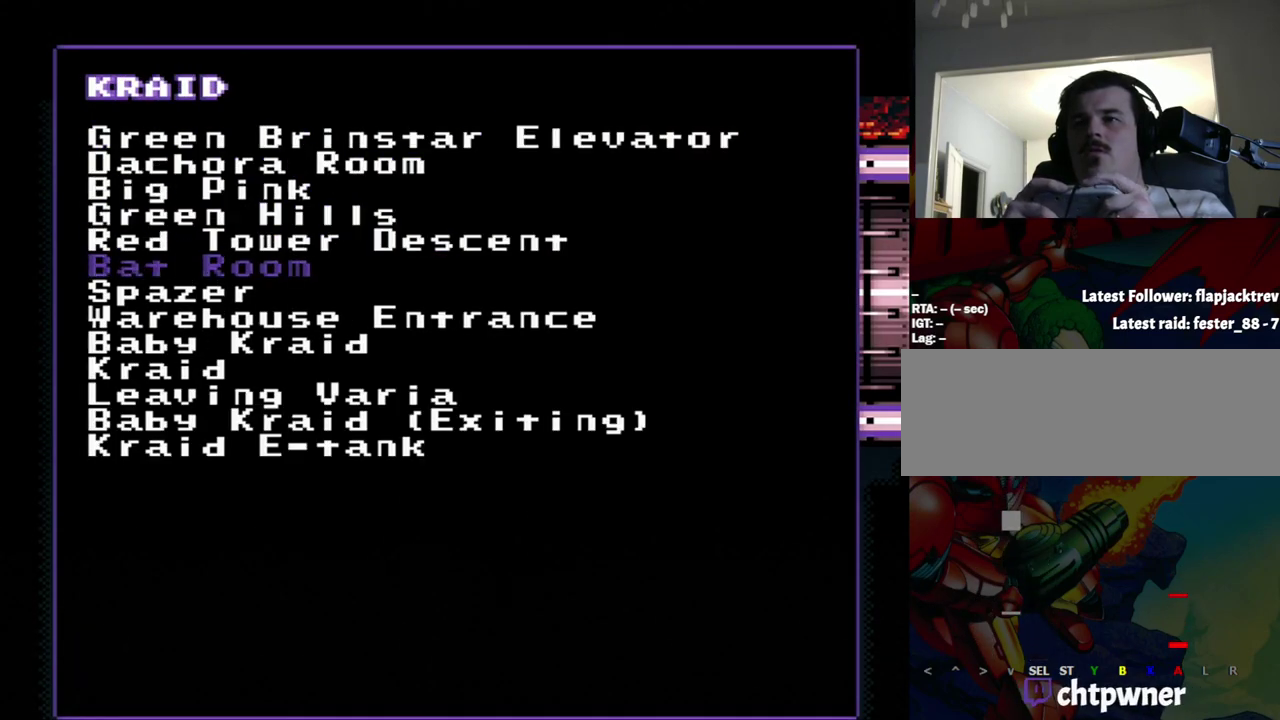
{"buttons": [], "events": [[183, "DPAD_DOWN", "down"], [233, "DPAD_DOWN", "up"]]}
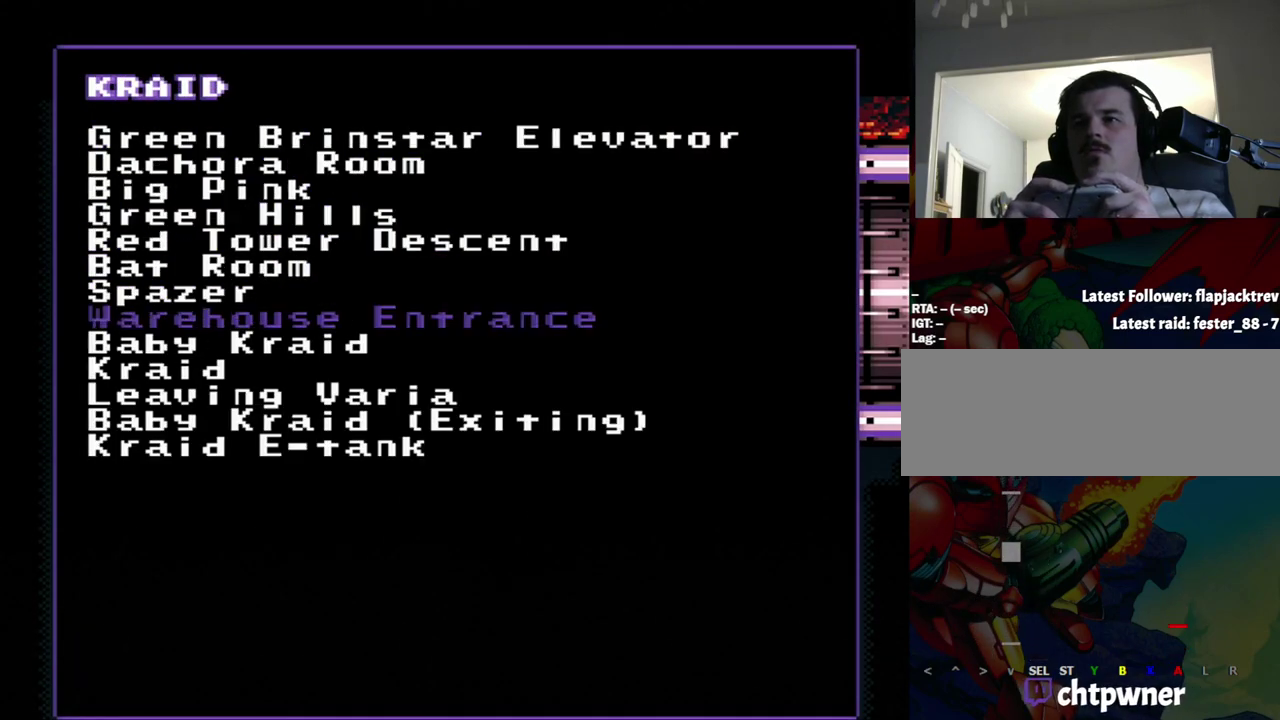
{"buttons": ["B"], "events": [[500, "B", "down"]]}
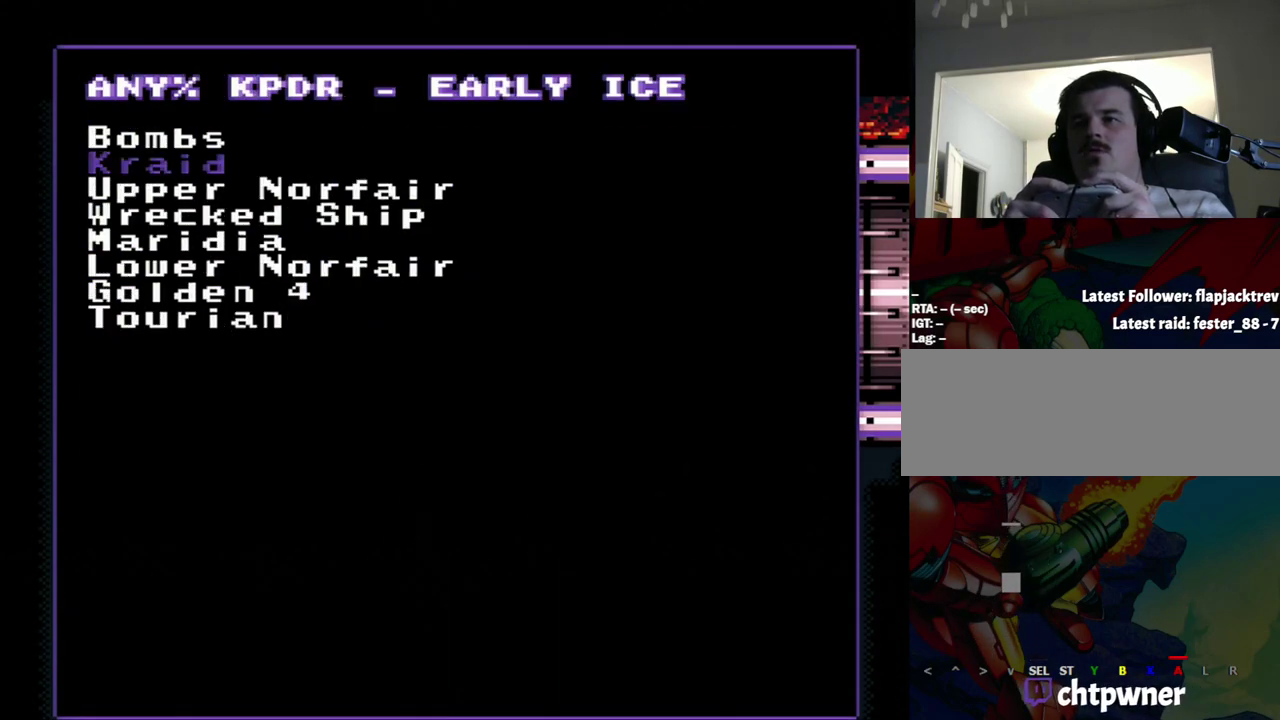
{"buttons": [], "events": [[100, "B", "up"]]}
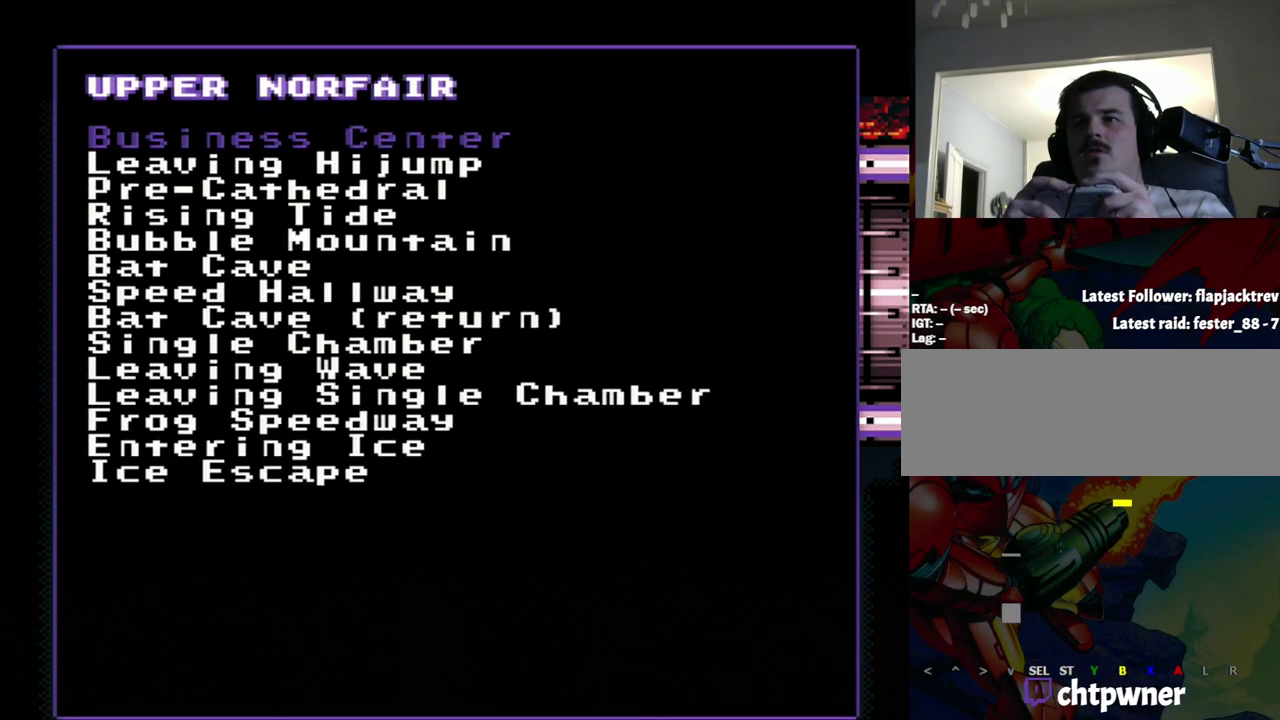
{"buttons": ["DPAD_DOWN"], "events": [[317, "DPAD_DOWN", "down"]]}